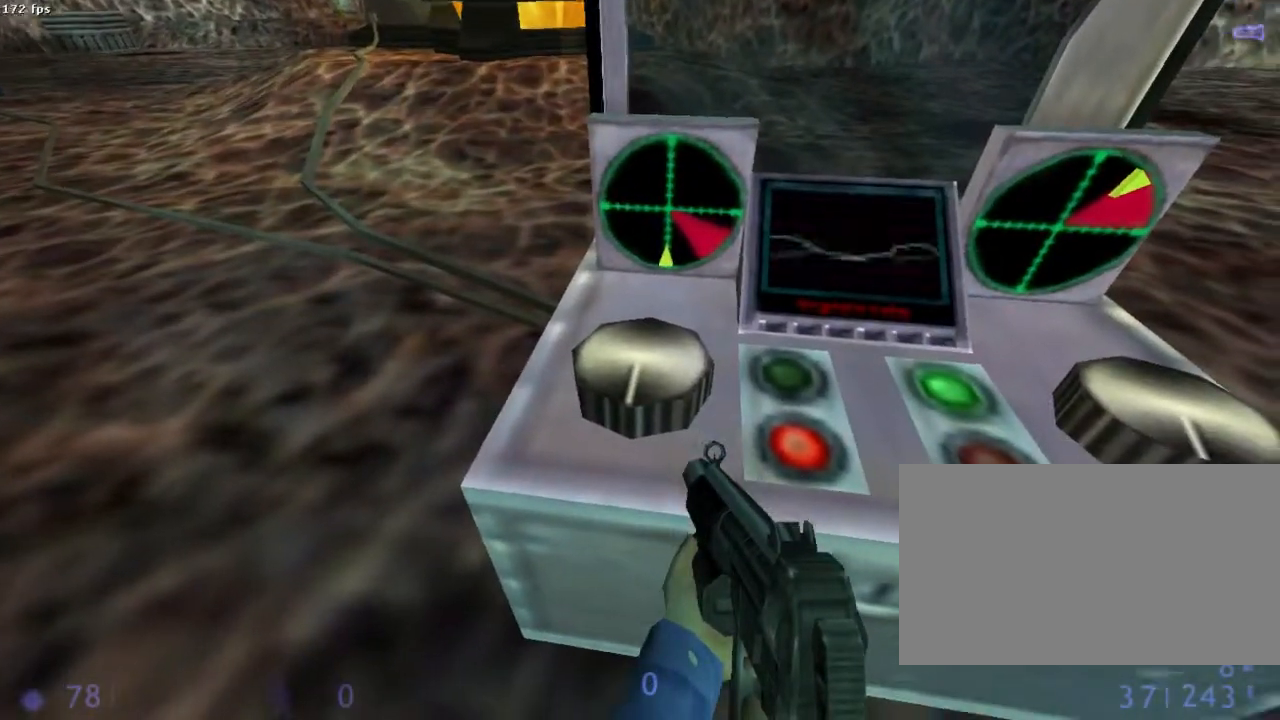
Gameplay with keyboard and mouse; each line is a JSON object with the keys and mouse buttons held at the frame after it. "events" lists presses ("down") and releases ("up") of "1", "2", "3", "4", "5", "6", "a", "b", "ctrl", "d", "e", "f", "g", "h", "q", "r", "s", "shift", "space", "t", "u", "v", "x", "y", "z", "mouse_left", "mouse_right", "mouse_mb4", "mouse_mb5", "mouse_wheel_up" and "mouse_wheel_down" between this image and that frame as [ms after this image, input, new state], when the widget could be followed in between. "mouse_left", "mouse_right", "mouse_mb4", "mouse_mb5", "mouse_wheel_up", "mouse_wheel_down" = the "left", "right", "mb4", "mb5", "wheel_up", "wheel_down" buttons of the "mouse" list. No other keys are recorded. Mouse movement is not recorded.
{"keys": [], "mouse": [], "events": [[45, "e", "up"], [133, "e", "down"], [400, "e", "up"]]}
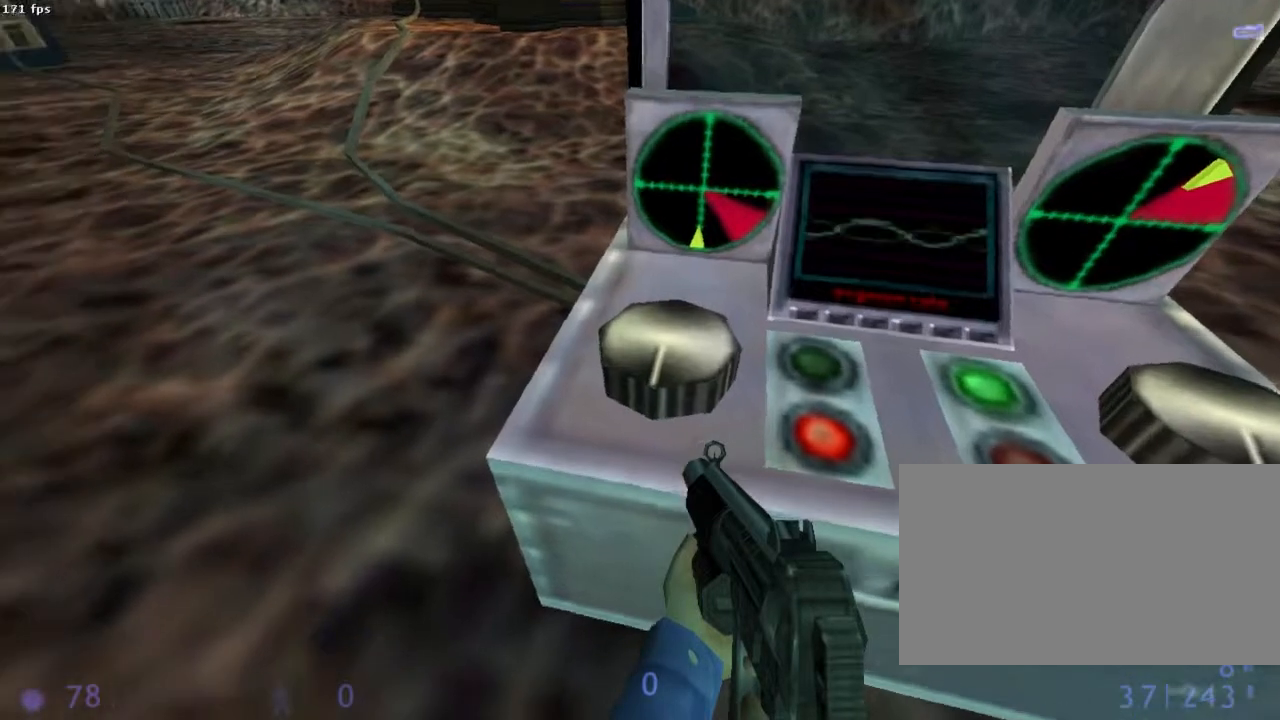
{"keys": ["e"], "mouse": [], "events": [[44, "q", "down"], [89, "q", "up"], [222, "e", "down"]]}
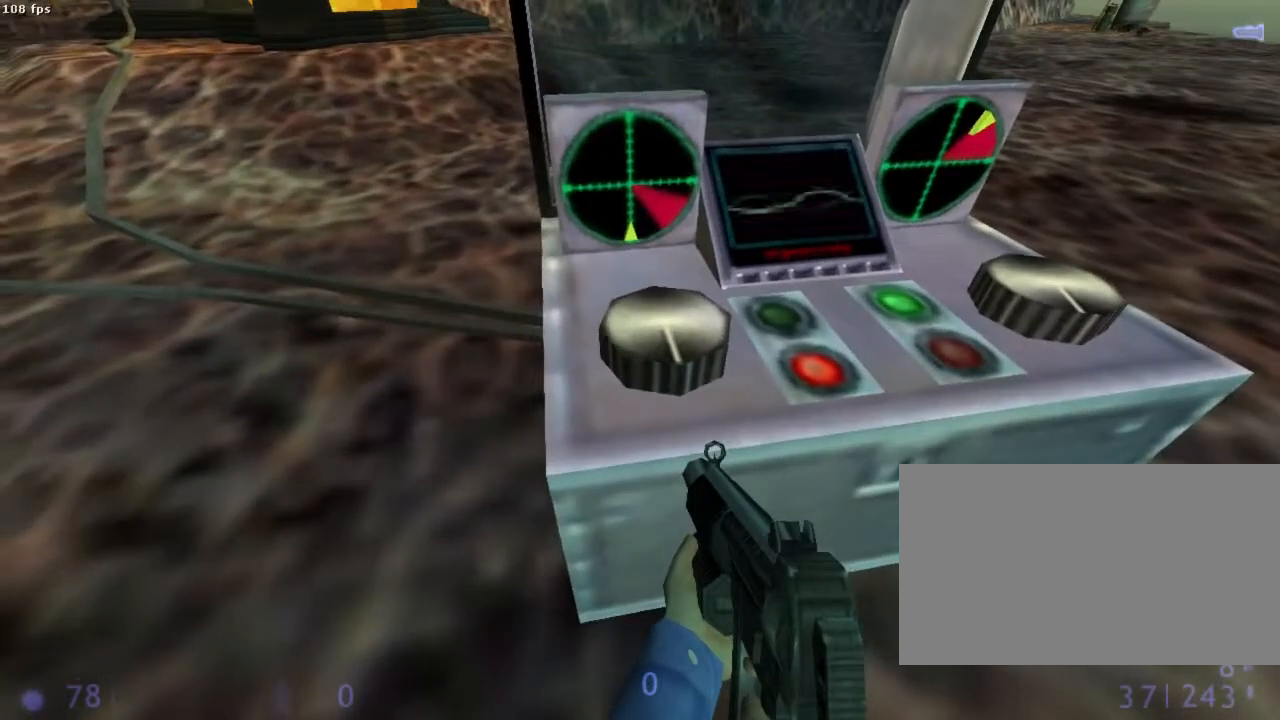
{"keys": ["e"], "mouse": [], "events": [[67, "e", "up"], [178, "d", "down"], [245, "d", "up"], [378, "e", "down"]]}
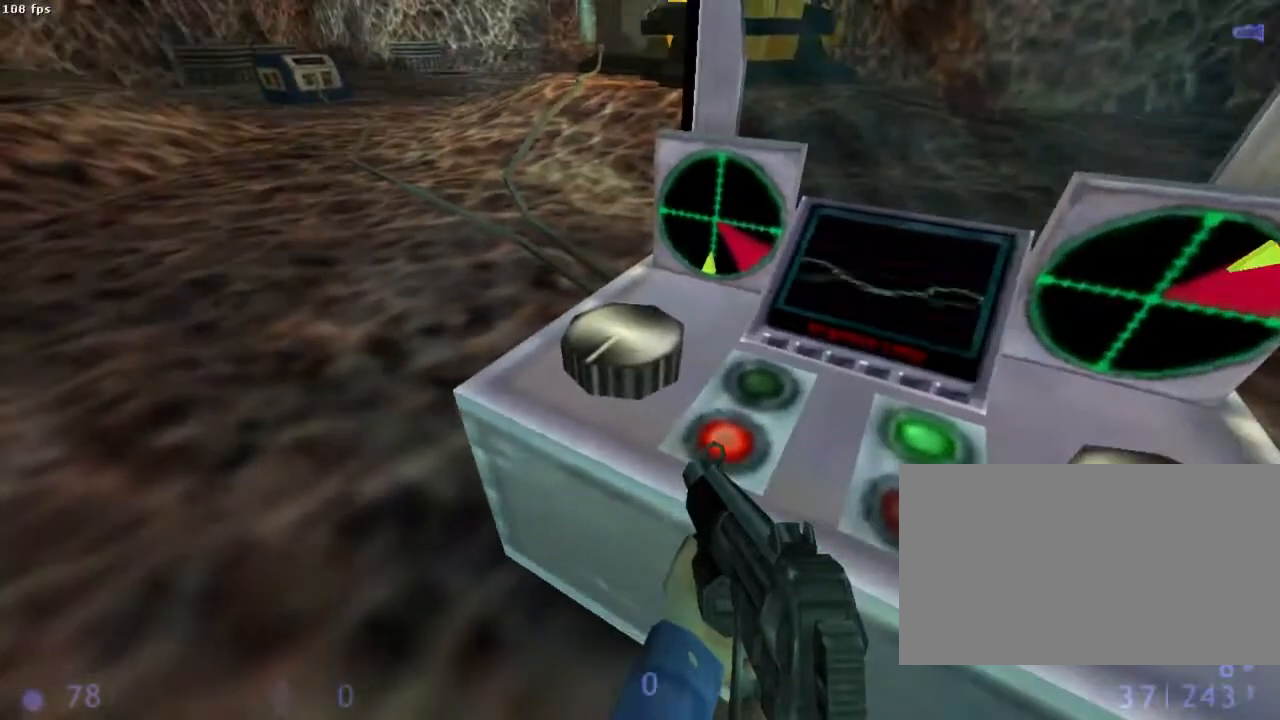
{"keys": [], "mouse": [], "events": [[311, "e", "up"], [444, "d", "down"], [511, "d", "up"]]}
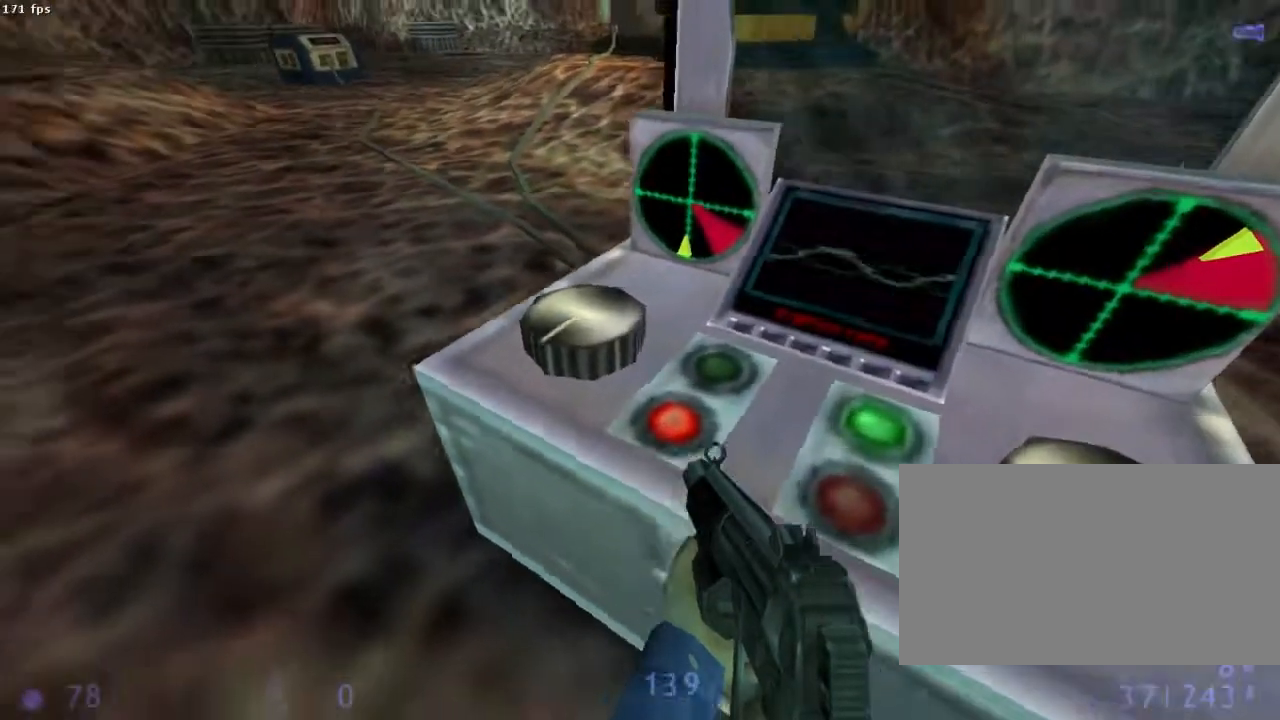
{"keys": ["e"], "mouse": [], "events": [[178, "e", "down"]]}
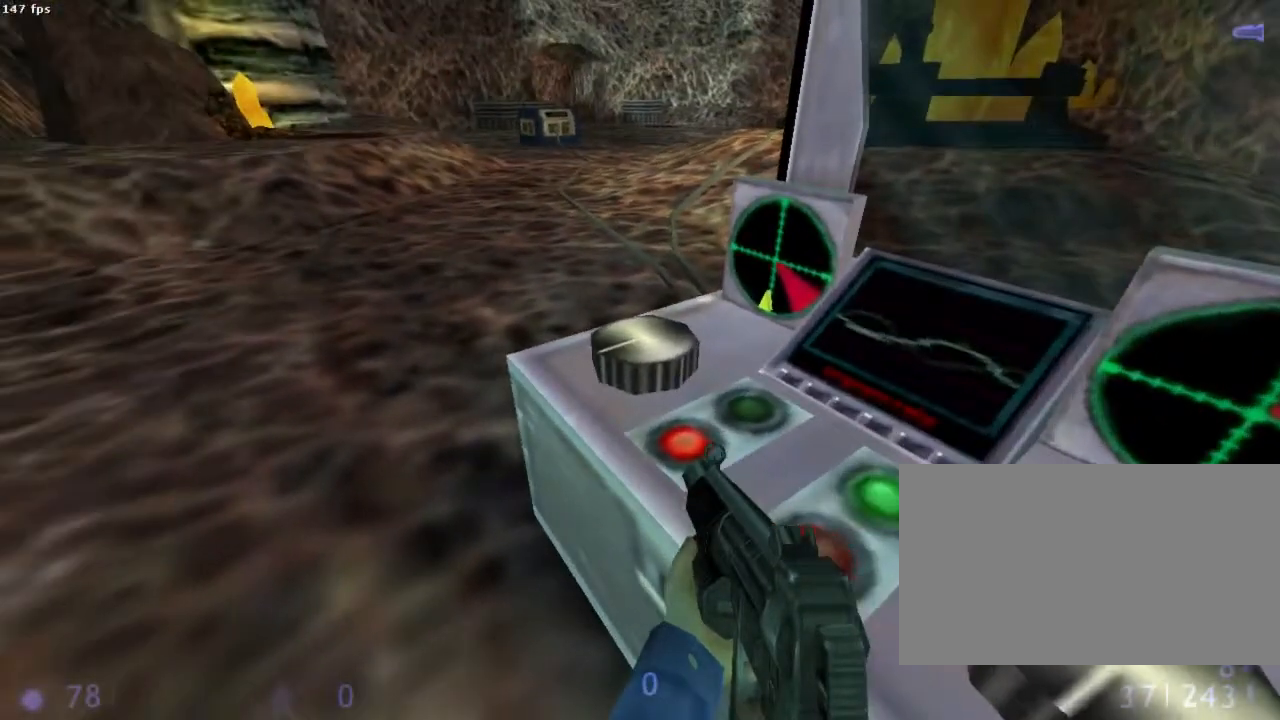
{"keys": ["e"], "mouse": [], "events": [[22, "e", "up"], [22, "q", "down"], [133, "q", "up"], [311, "e", "down"]]}
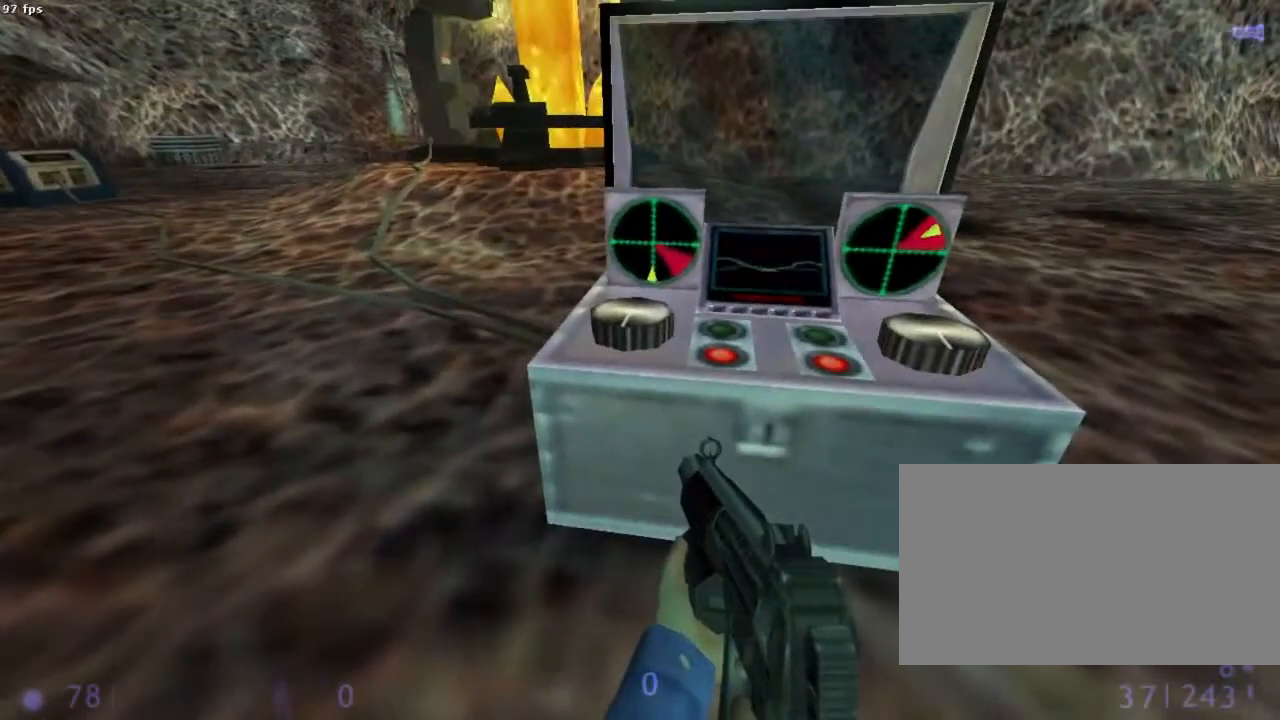
{"keys": ["e", "z"], "mouse": [], "events": [[45, "e", "up"], [111, "z", "down"], [133, "z", "up"], [378, "e", "down"], [378, "z", "down"]]}
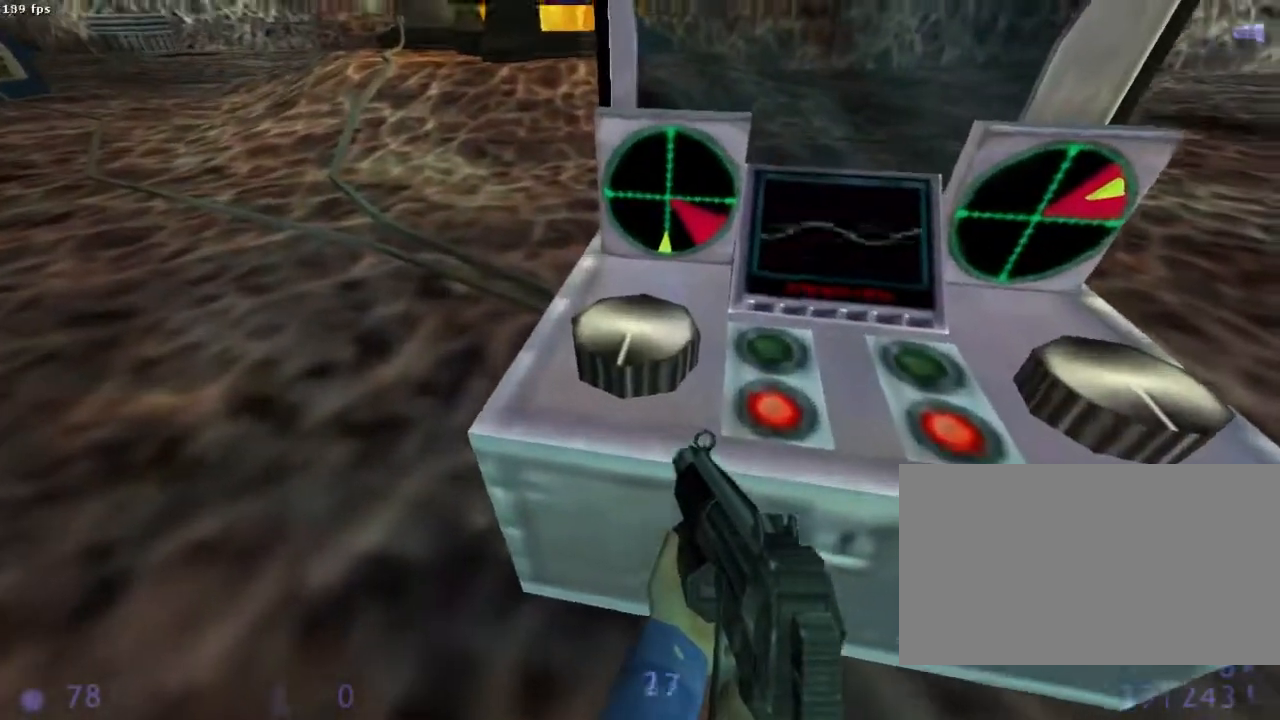
{"keys": ["e"], "mouse": [], "events": [[133, "e", "up"], [378, "q", "down"], [444, "e", "down"], [444, "q", "up"], [489, "z", "up"]]}
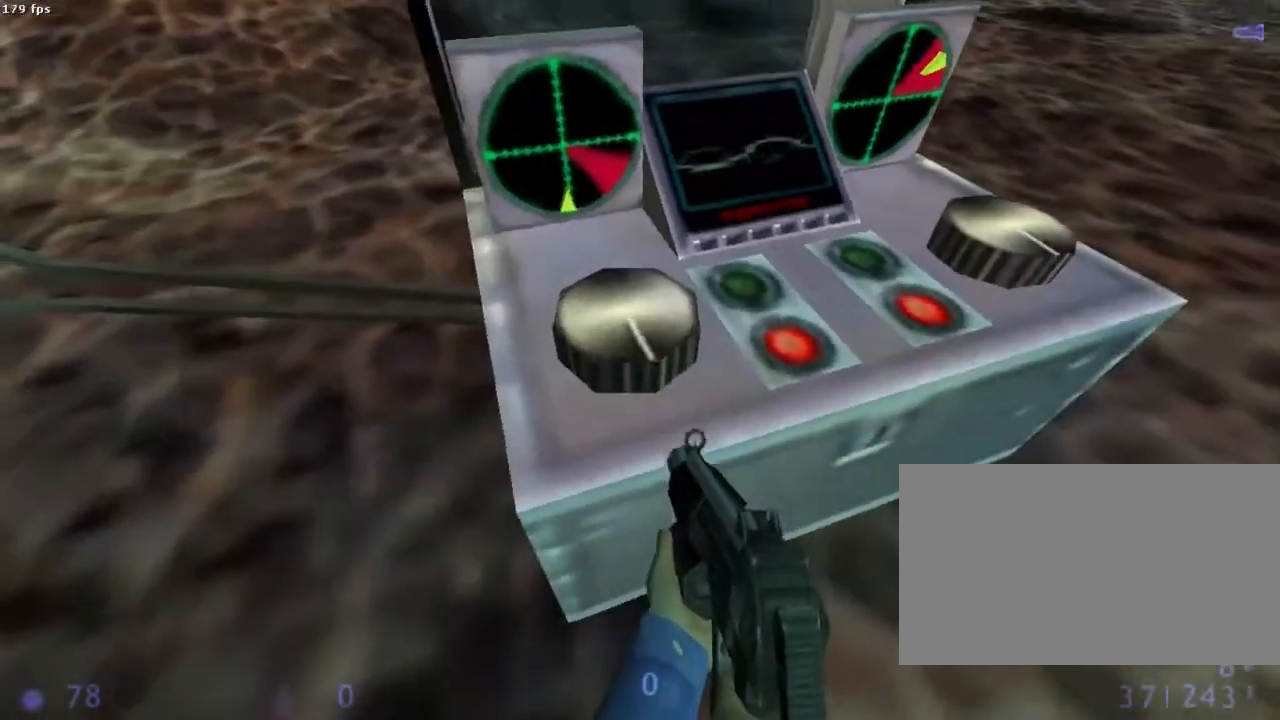
{"keys": [], "mouse": [], "events": [[45, "q", "down"], [89, "e", "up"], [111, "q", "up"], [222, "q", "down"], [311, "q", "up"]]}
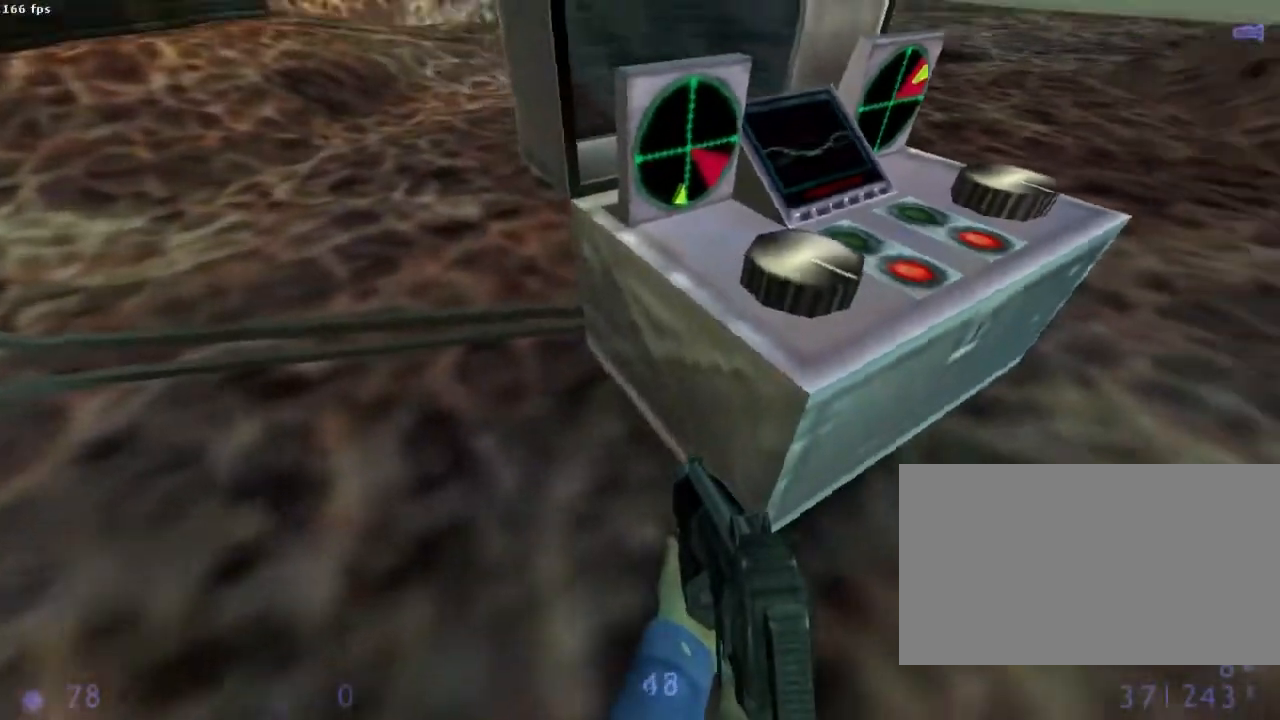
{"keys": ["e"], "mouse": [], "events": [[111, "d", "down"], [178, "d", "up"], [444, "e", "down"]]}
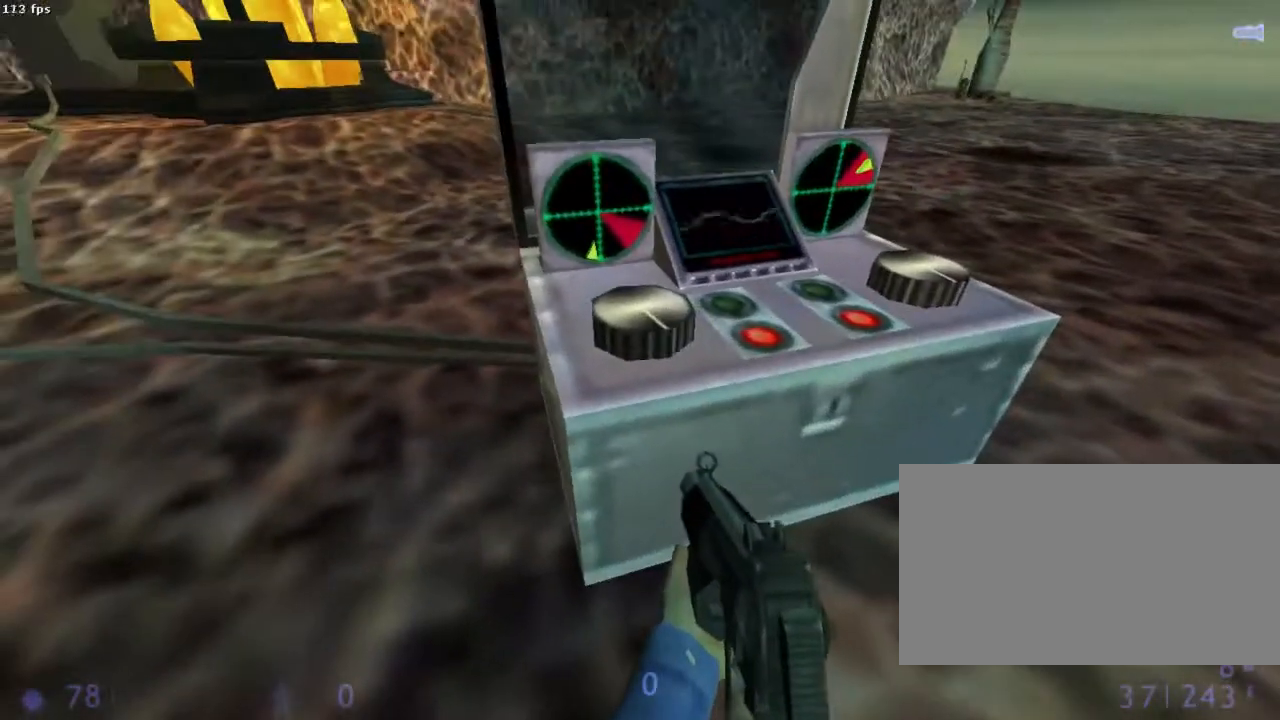
{"keys": ["e"], "mouse": [], "events": [[267, "e", "up"], [311, "z", "down"], [378, "z", "up"], [467, "e", "down"]]}
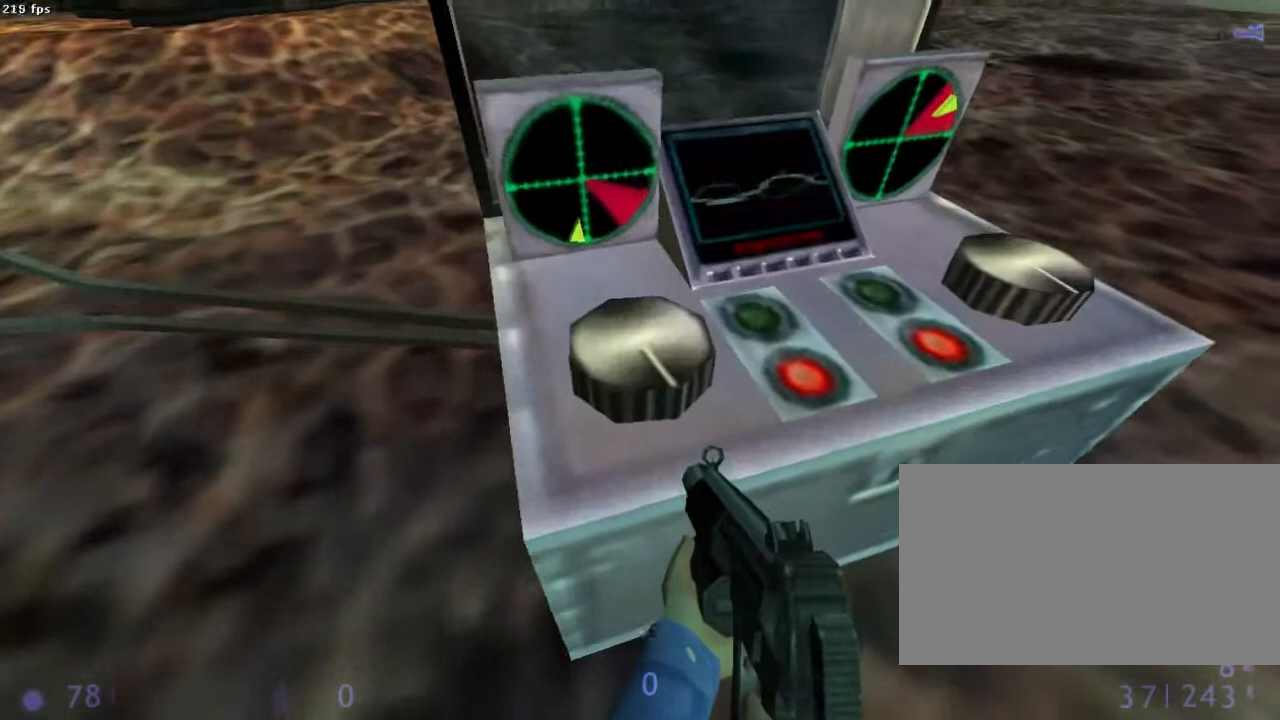
{"keys": ["e"], "mouse": [], "events": []}
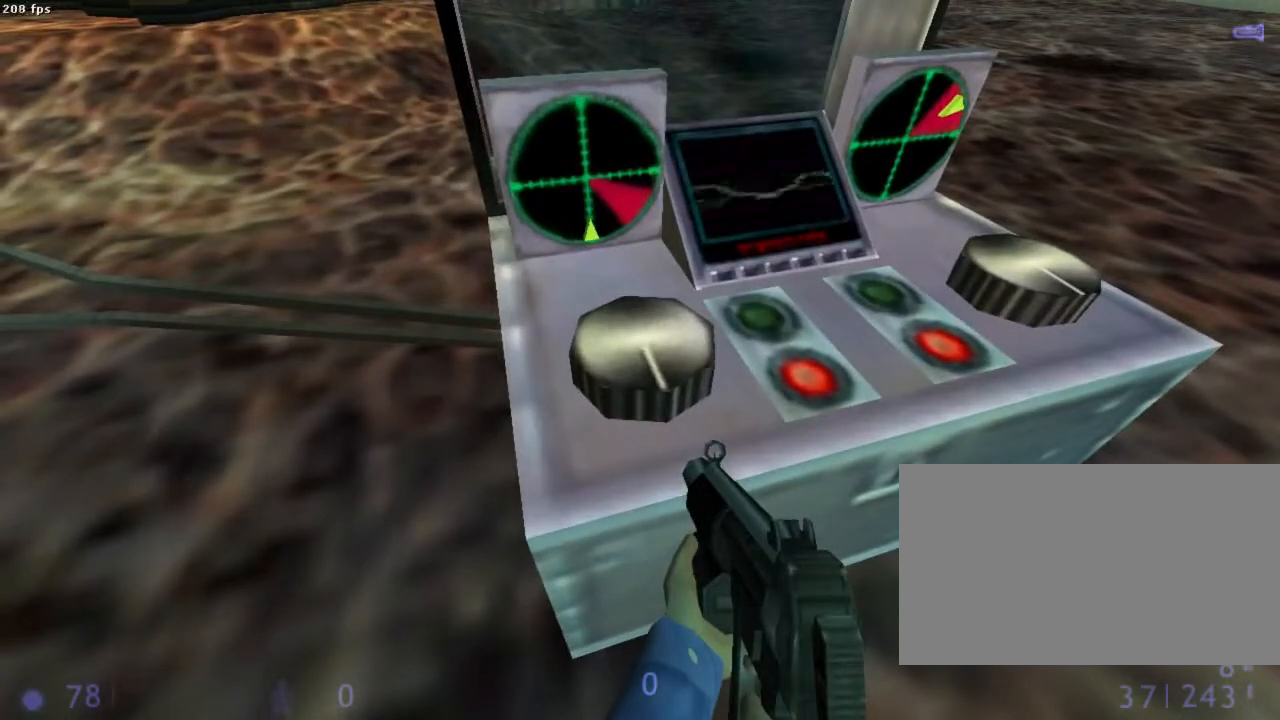
{"keys": [], "mouse": [], "events": [[333, "e", "up"]]}
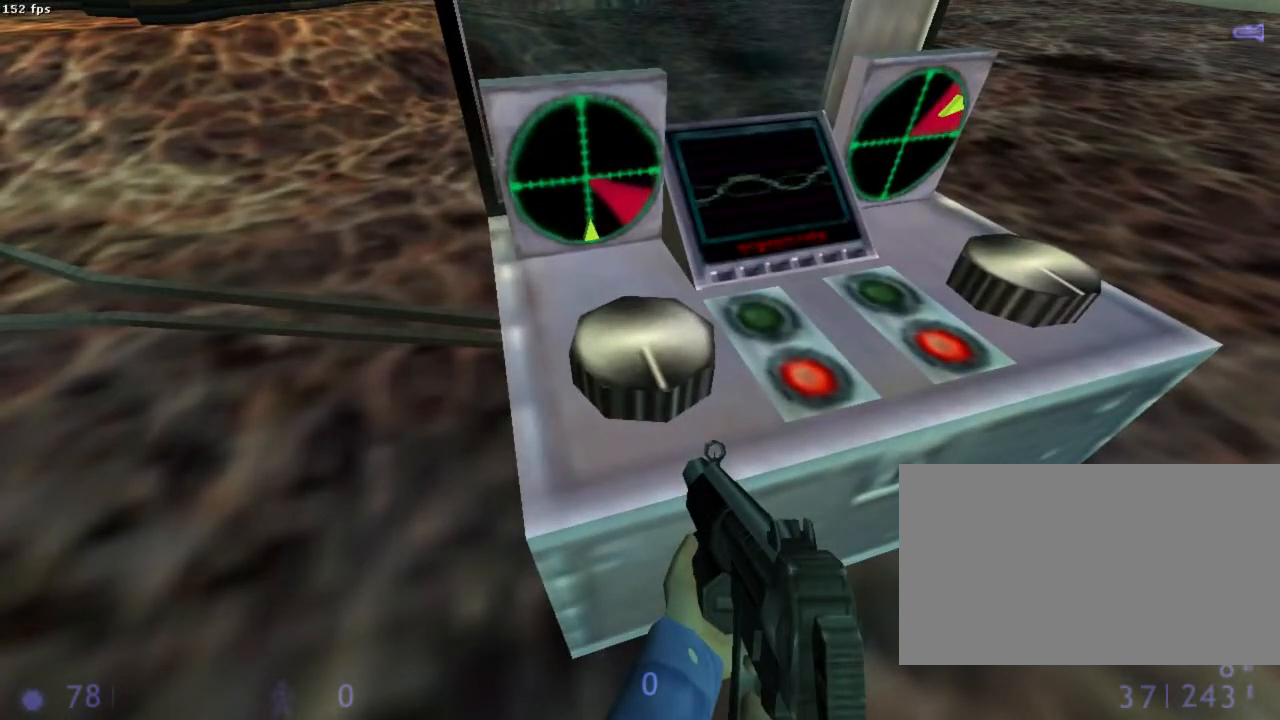
{"keys": ["e"], "mouse": [], "events": [[44, "e", "down"]]}
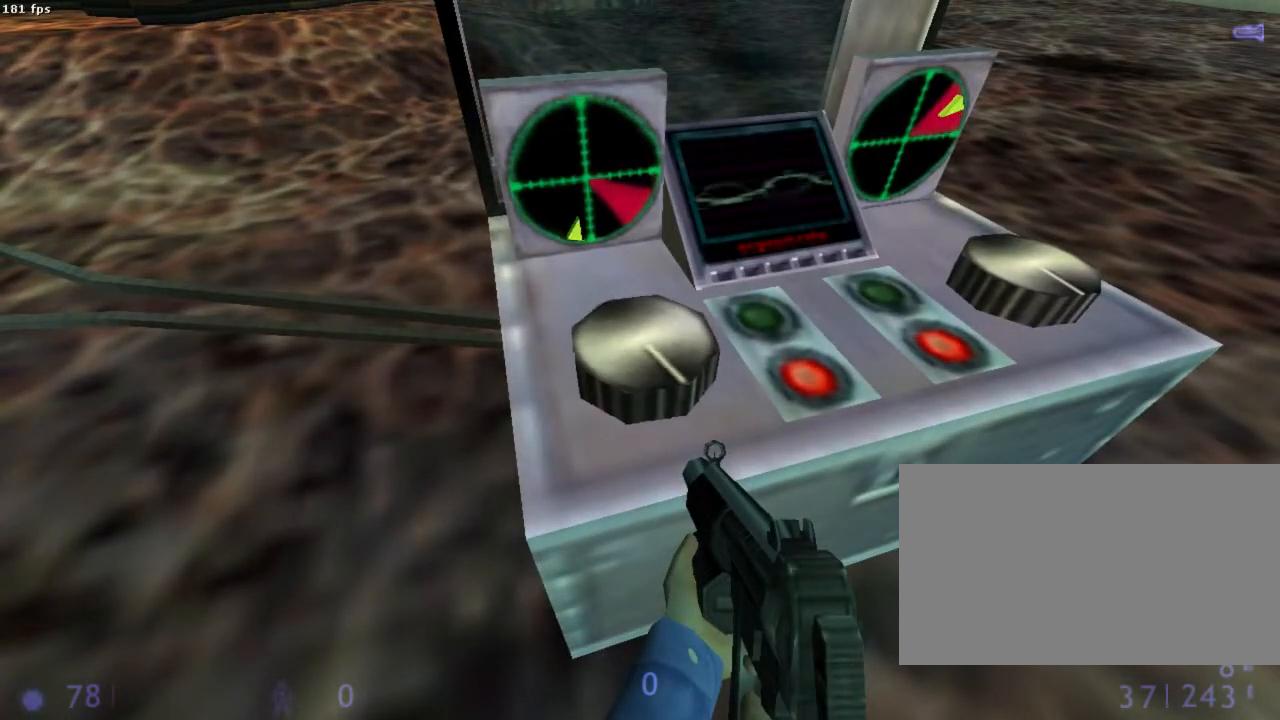
{"keys": ["e"], "mouse": [], "events": []}
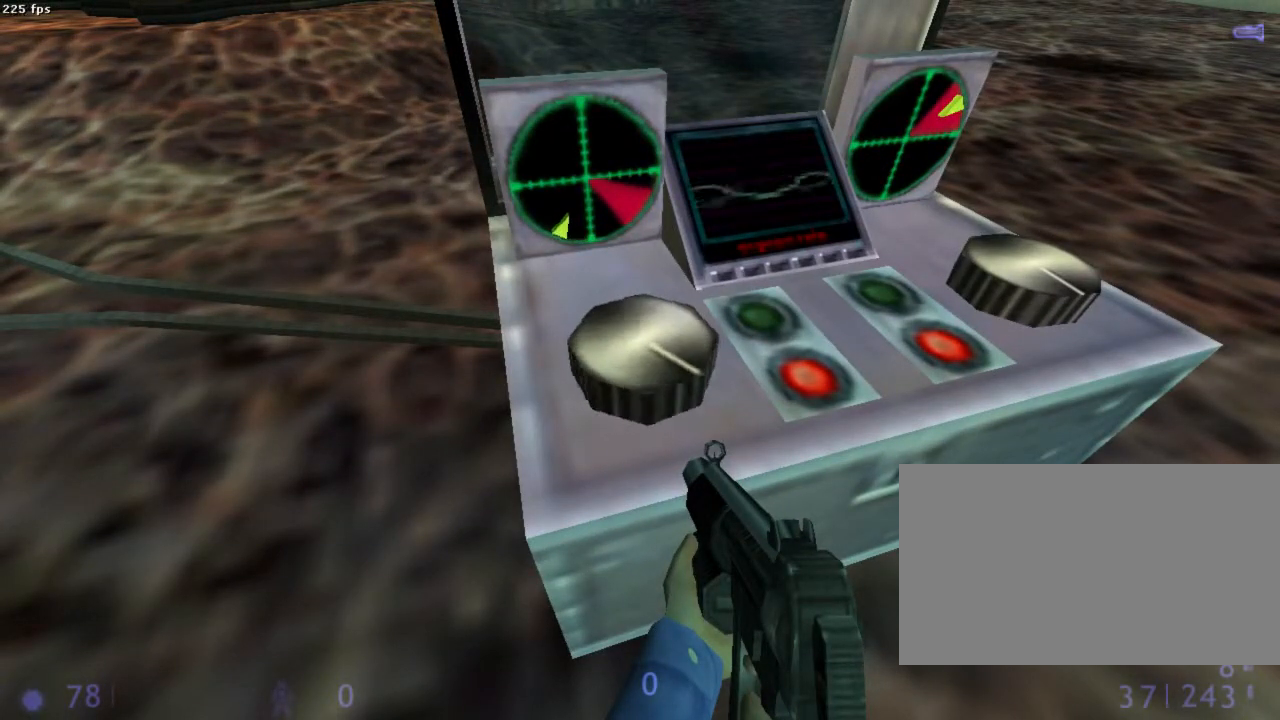
{"keys": ["e"], "mouse": [], "events": []}
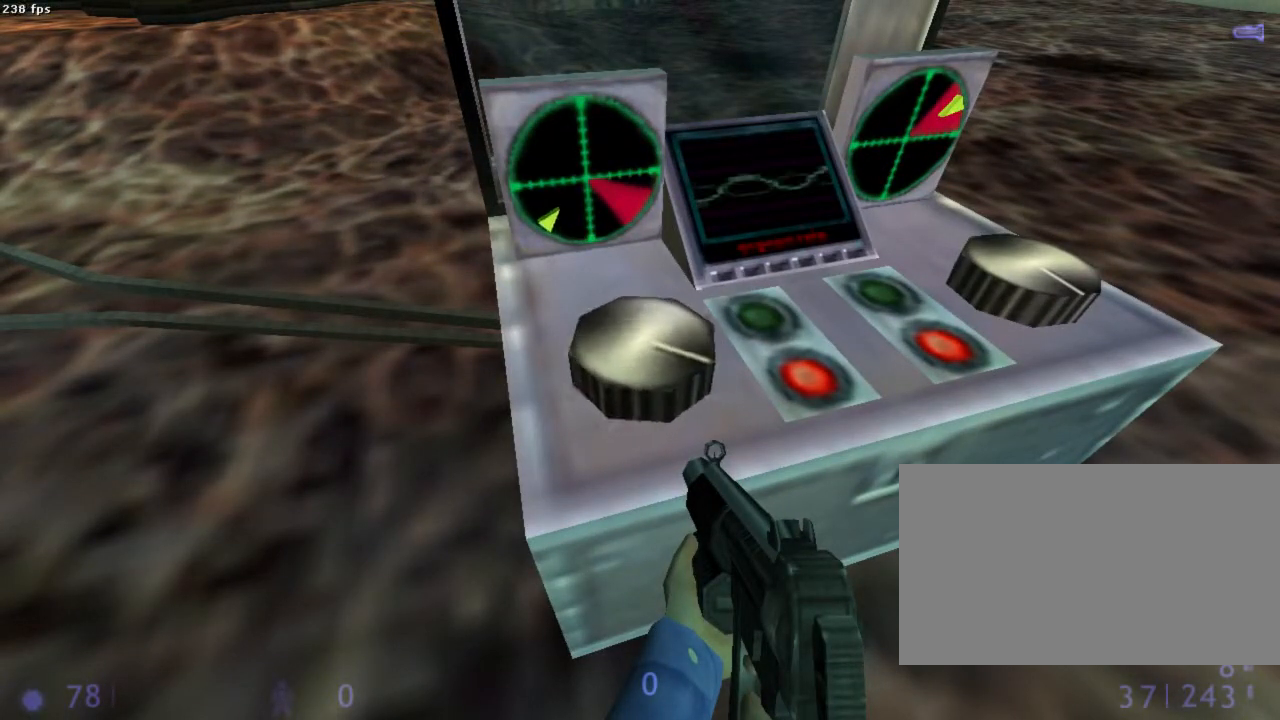
{"keys": ["e"], "mouse": [], "events": []}
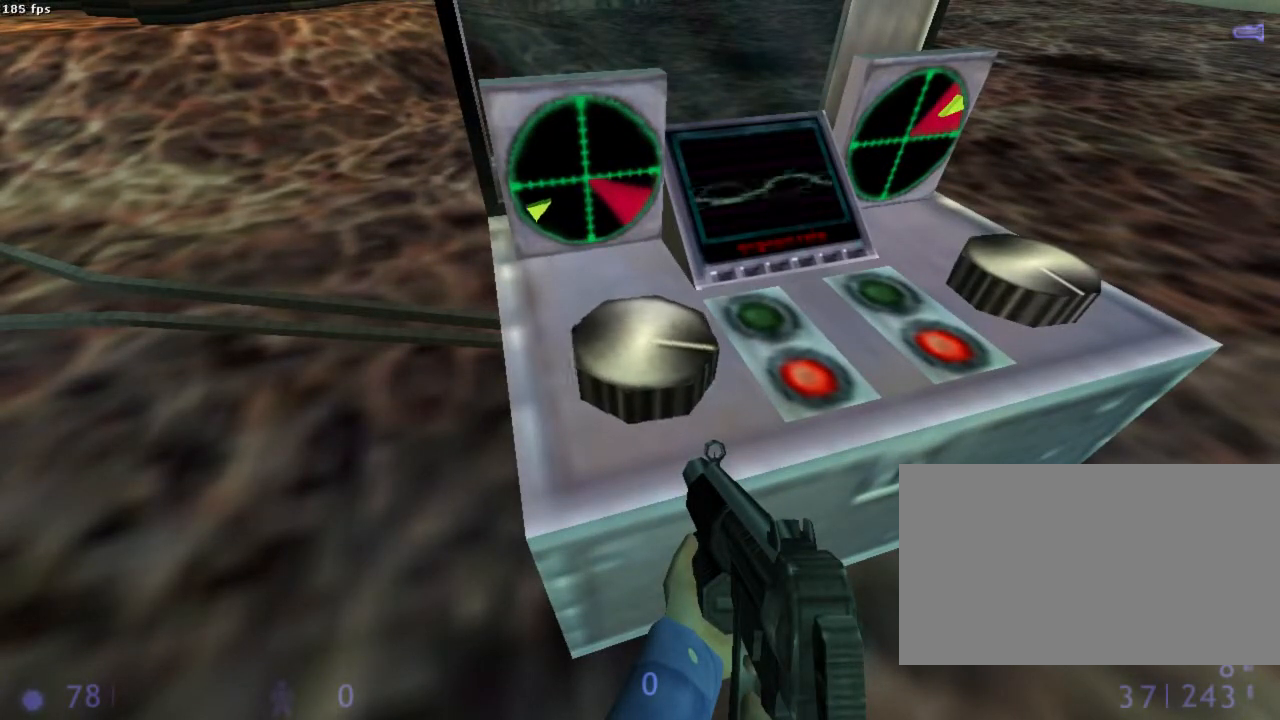
{"keys": ["e"], "mouse": [], "events": []}
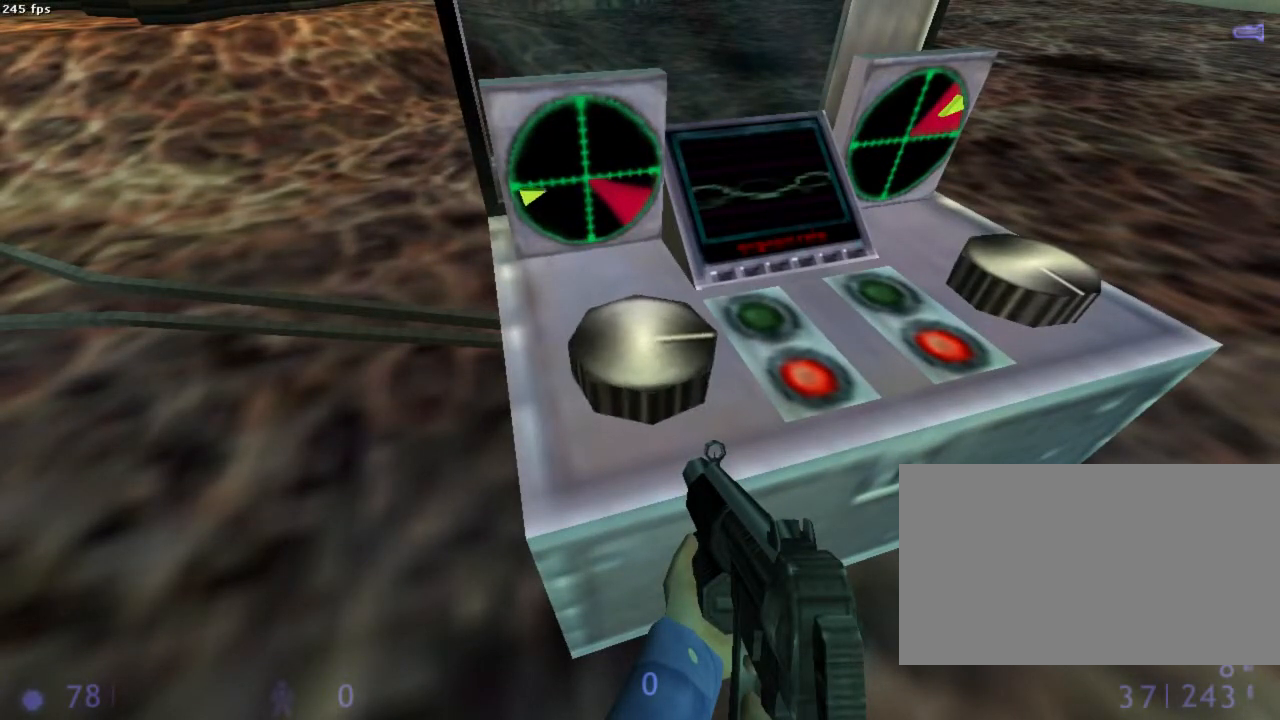
{"keys": ["e"], "mouse": [], "events": []}
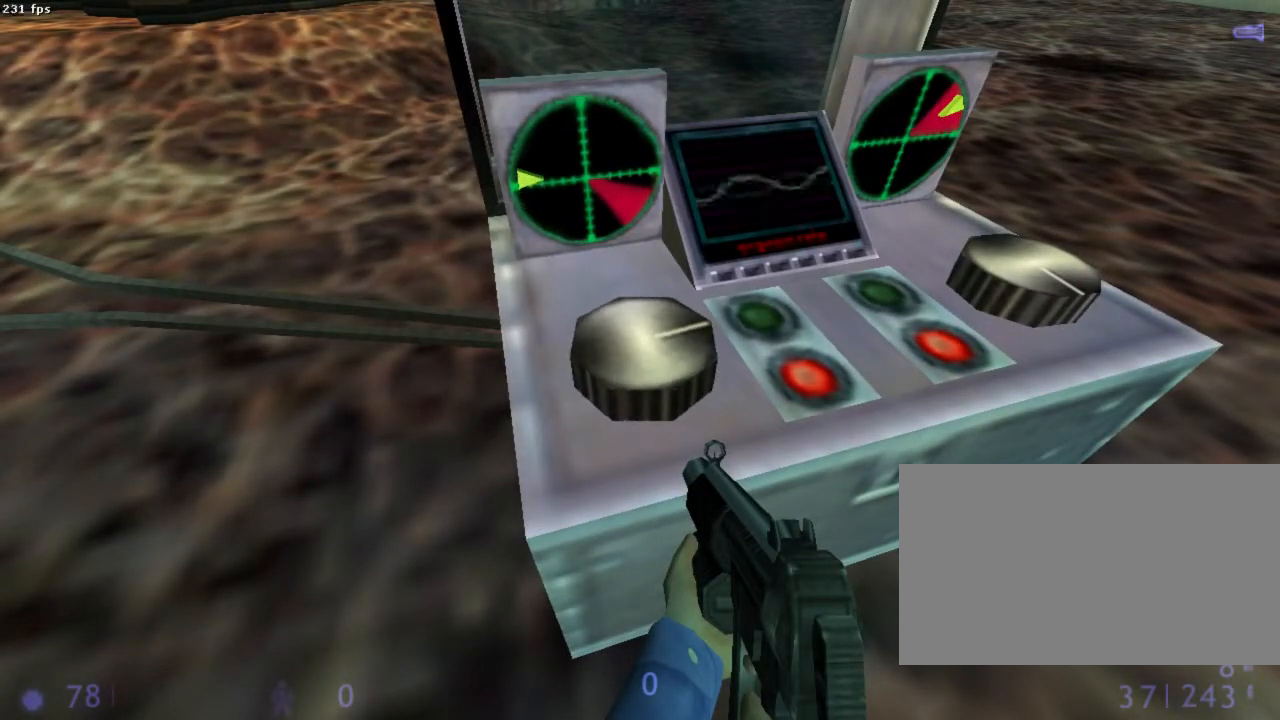
{"keys": ["e"], "mouse": [], "events": []}
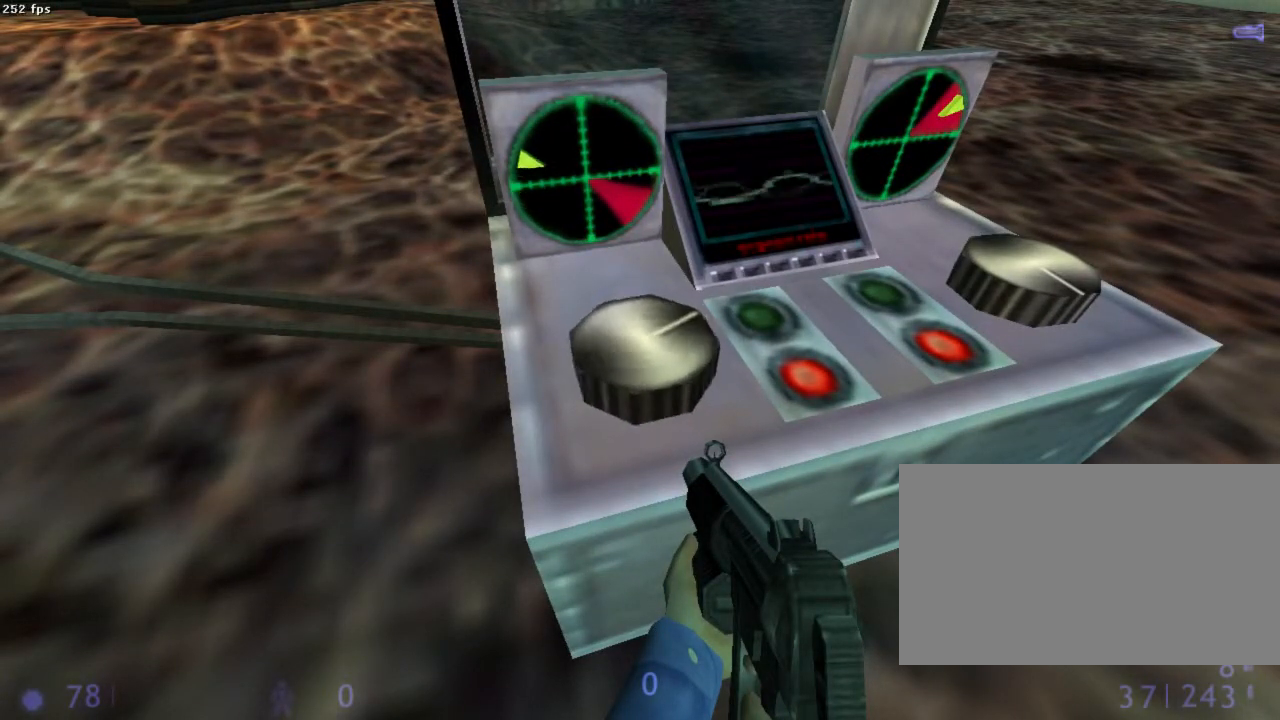
{"keys": ["e"], "mouse": [], "events": []}
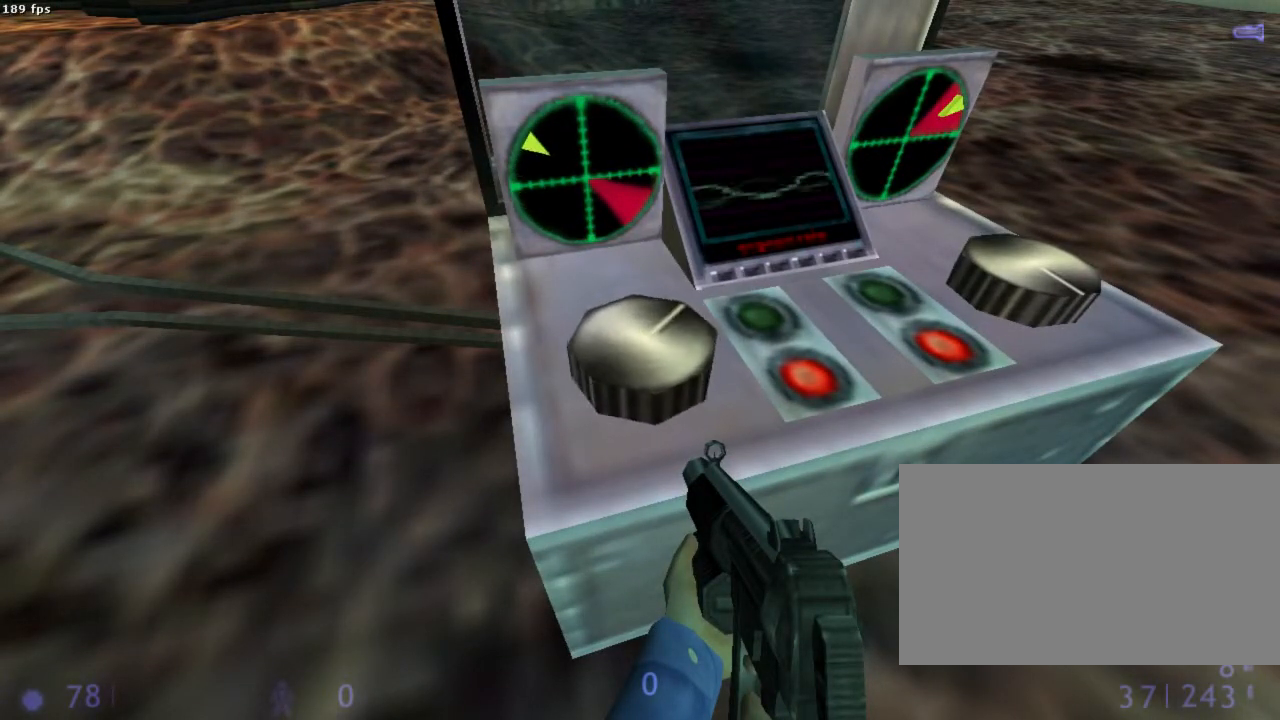
{"keys": ["e"], "mouse": [], "events": []}
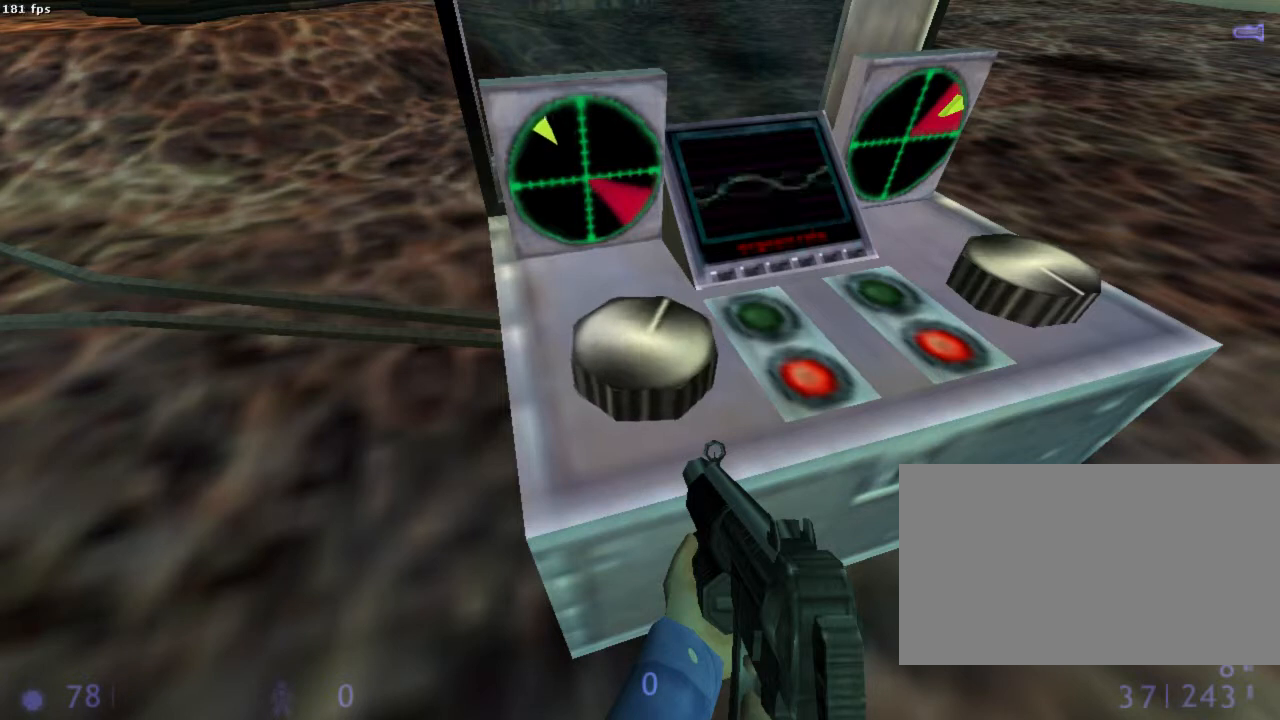
{"keys": ["e"], "mouse": [], "events": []}
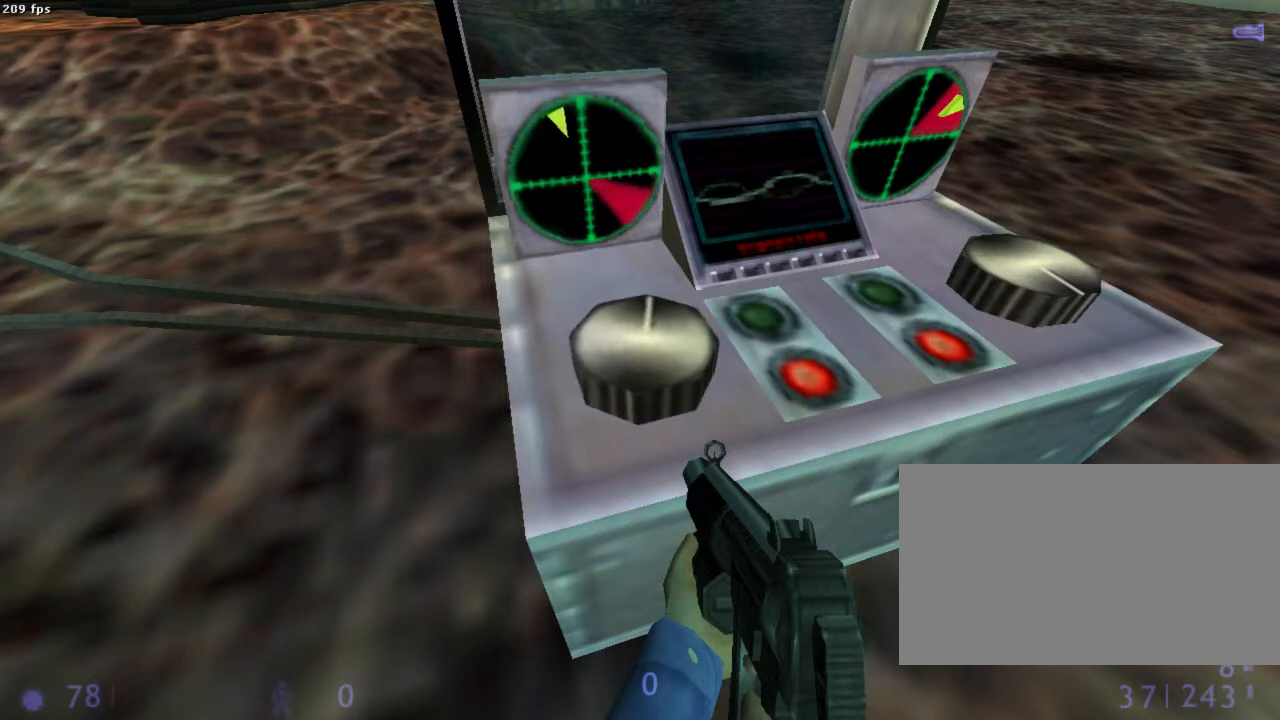
{"keys": ["e"], "mouse": [], "events": []}
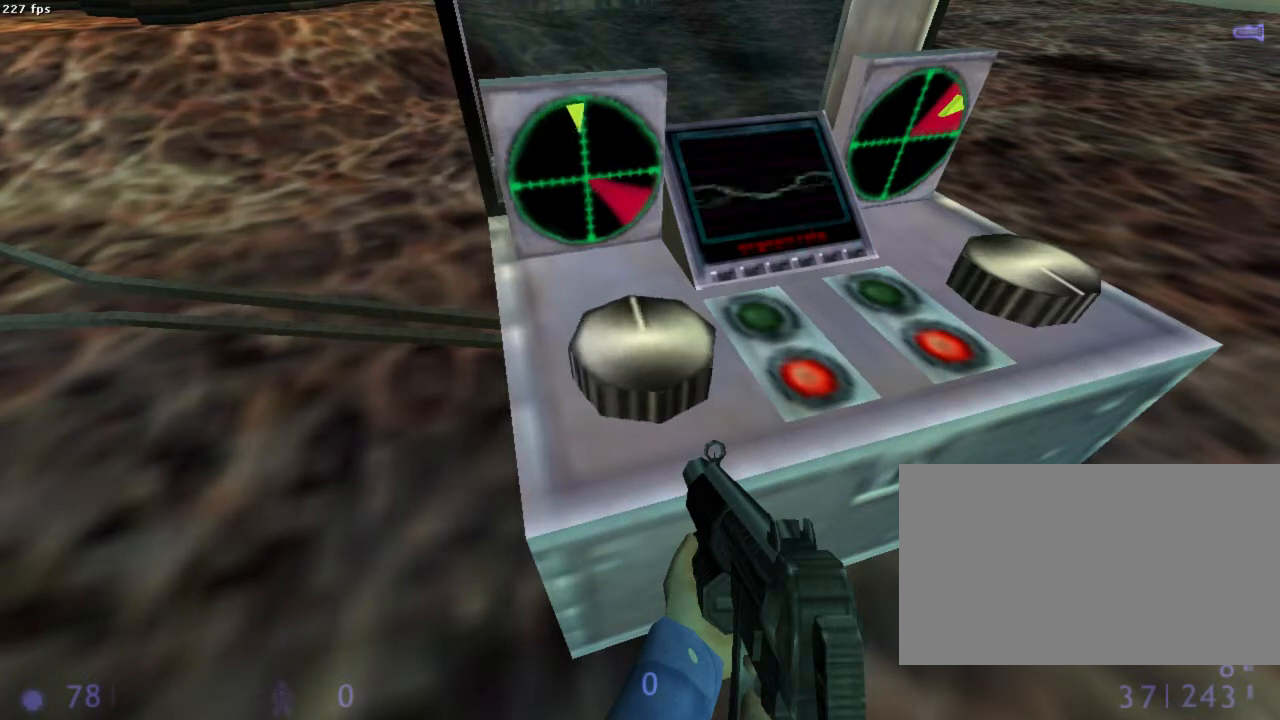
{"keys": ["e"], "mouse": [], "events": []}
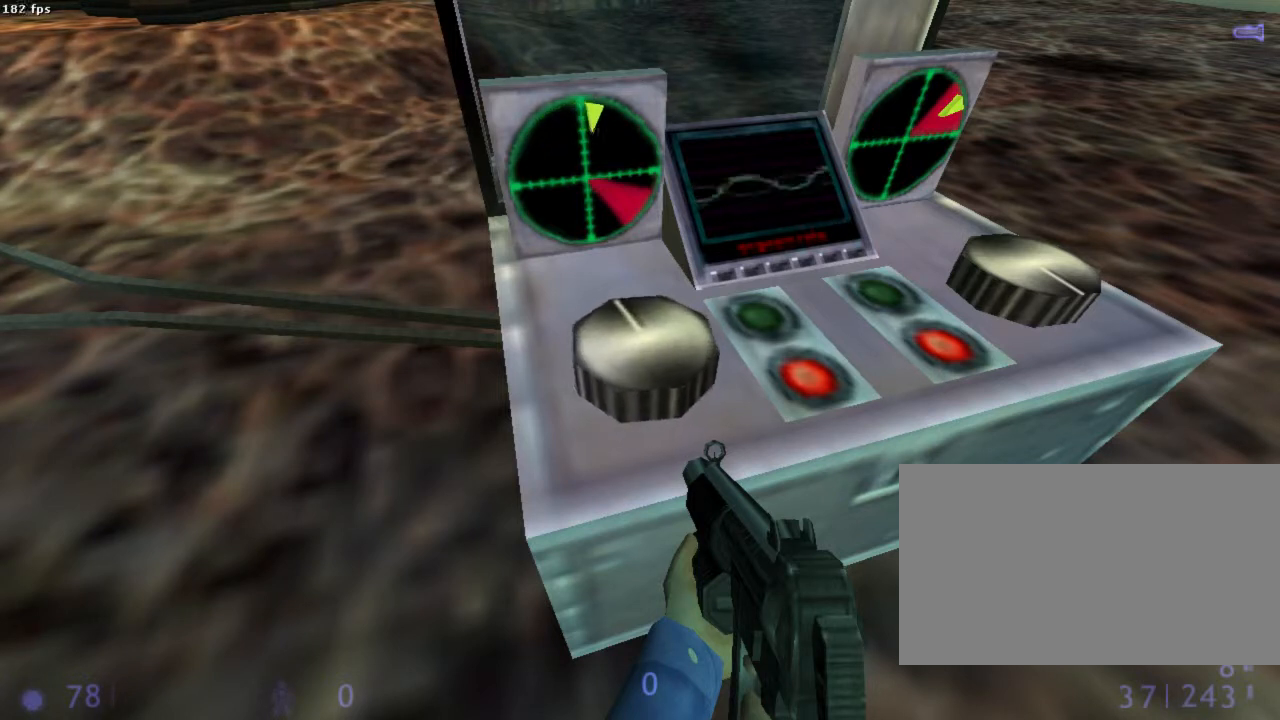
{"keys": ["e"], "mouse": [], "events": []}
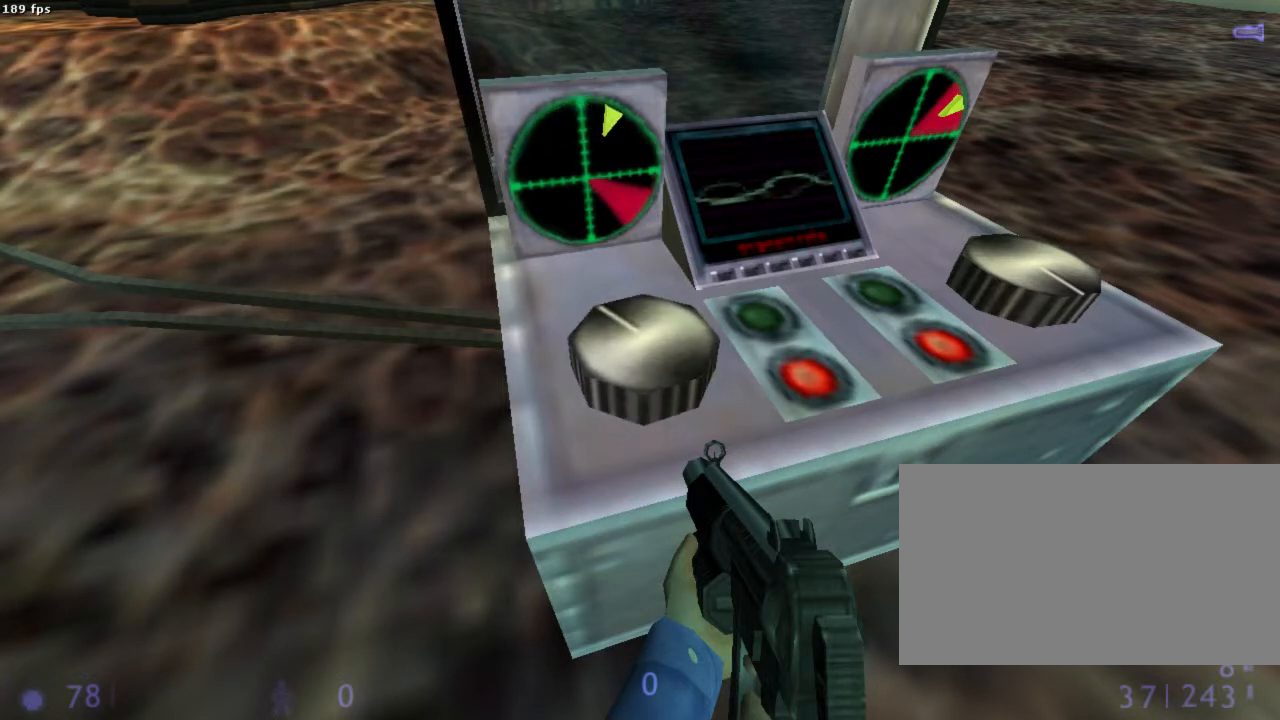
{"keys": ["e"], "mouse": [], "events": []}
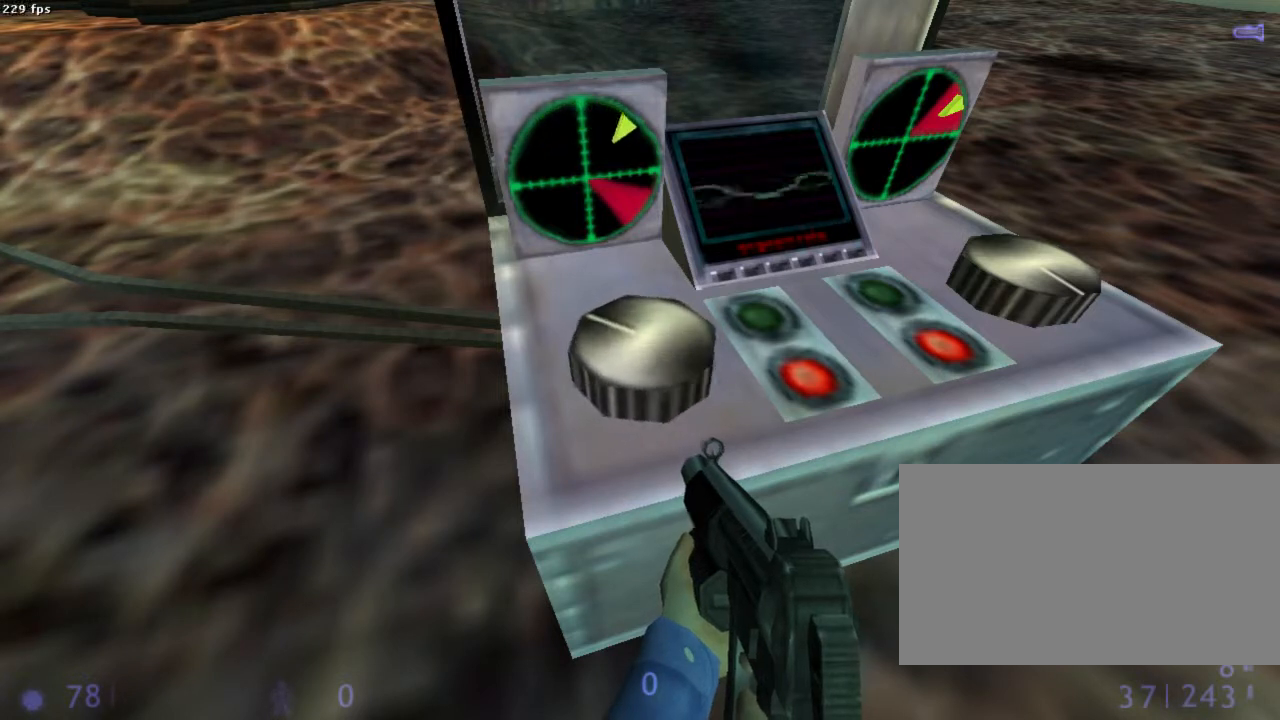
{"keys": ["e"], "mouse": [], "events": []}
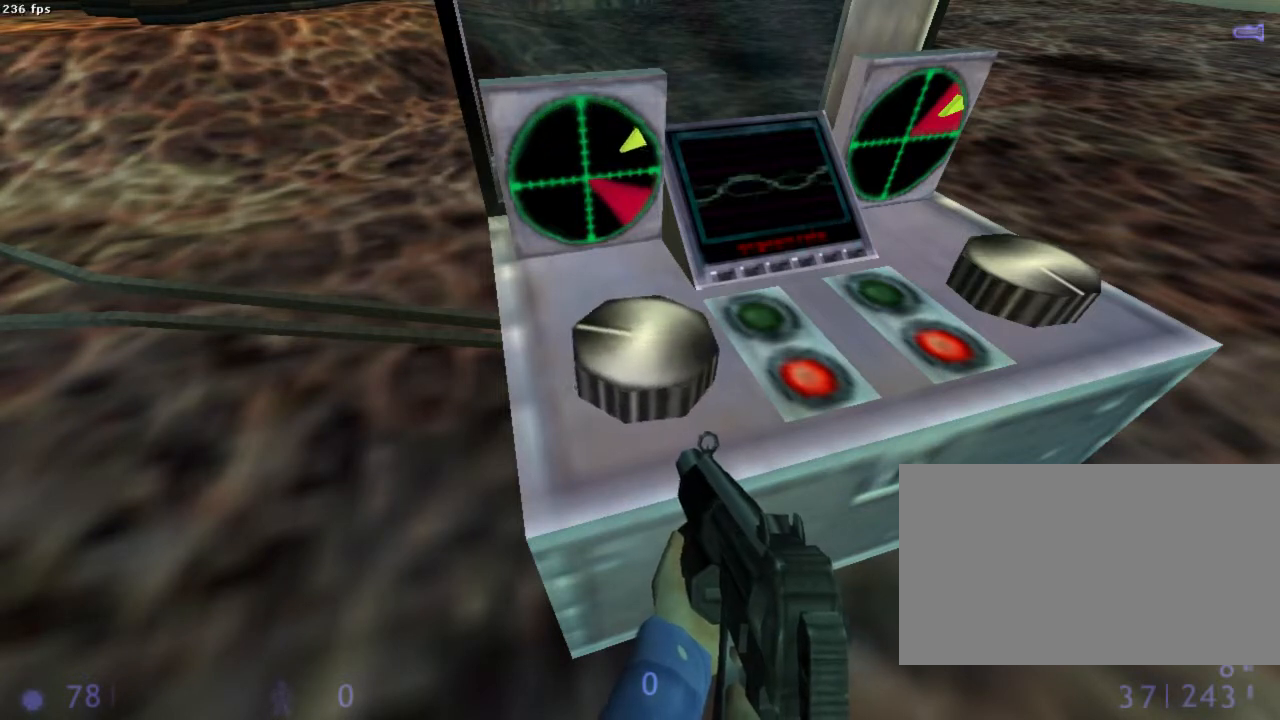
{"keys": ["e"], "mouse": [], "events": []}
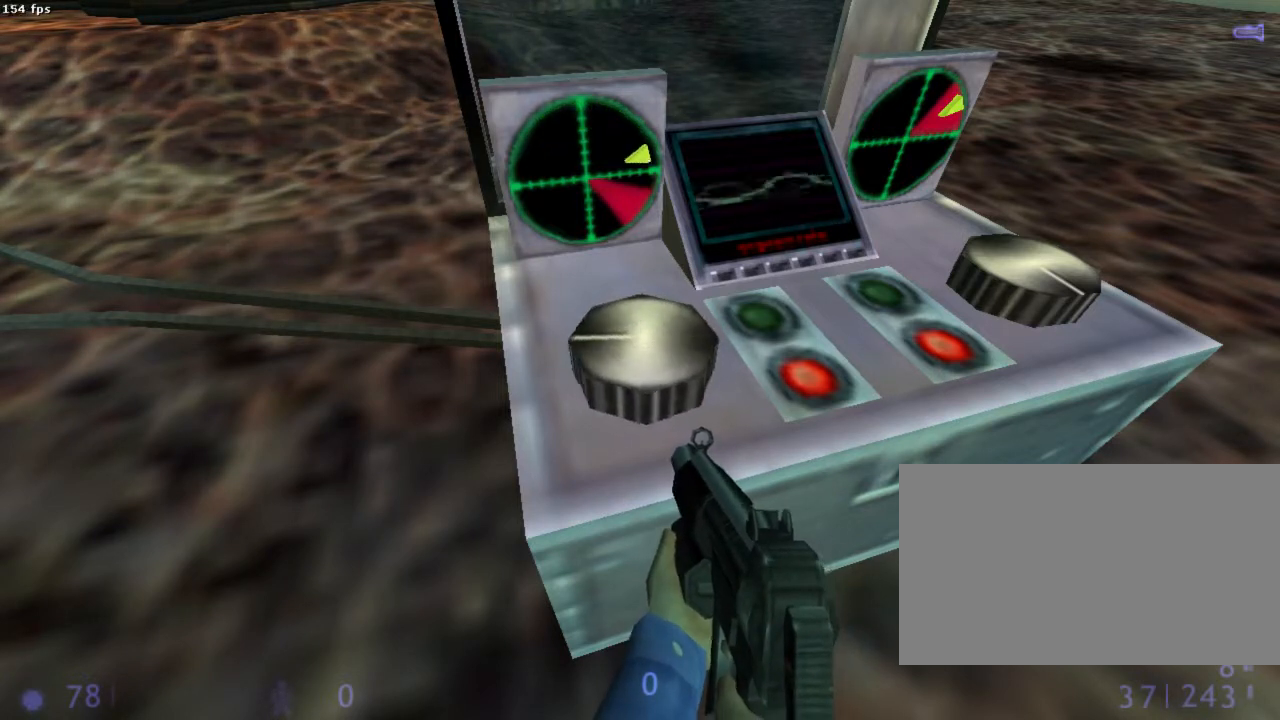
{"keys": ["e"], "mouse": [], "events": []}